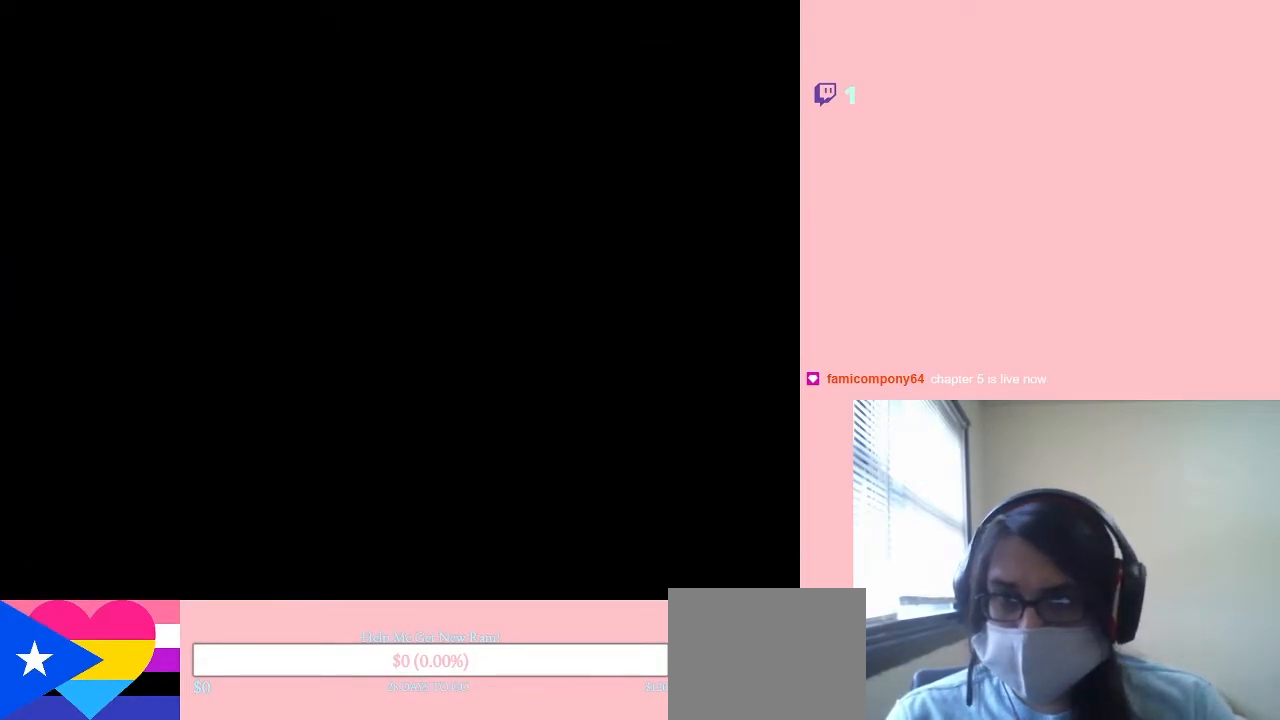
Gameplay with a controller (Nintendo layout); each line is a JSON object with the inputs held at the frame after it. "events" lists button and stick changes between this image and that frame as [ms after this image, input, new state], when the widget could be followed in between. Not read: L2 L3 R2 R3.
{"buttons": [], "left_stick": "center", "right_stick": "center", "events": []}
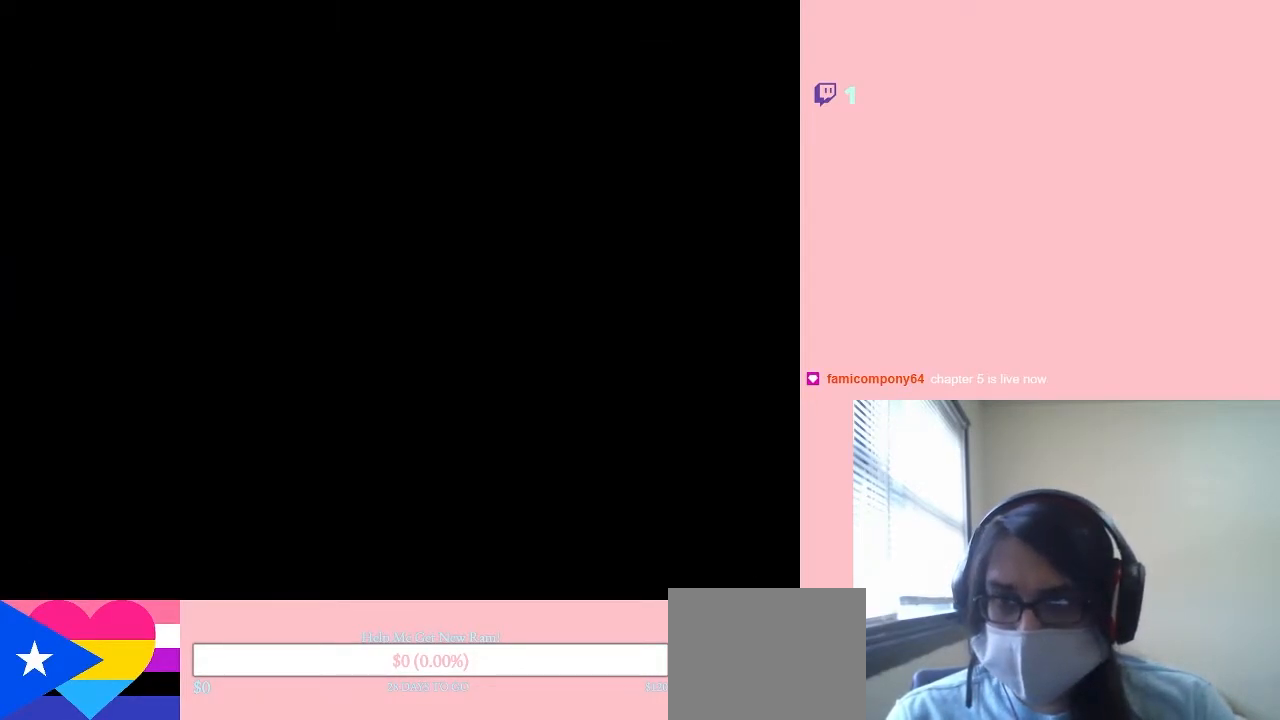
{"buttons": [], "left_stick": "center", "right_stick": "center", "events": []}
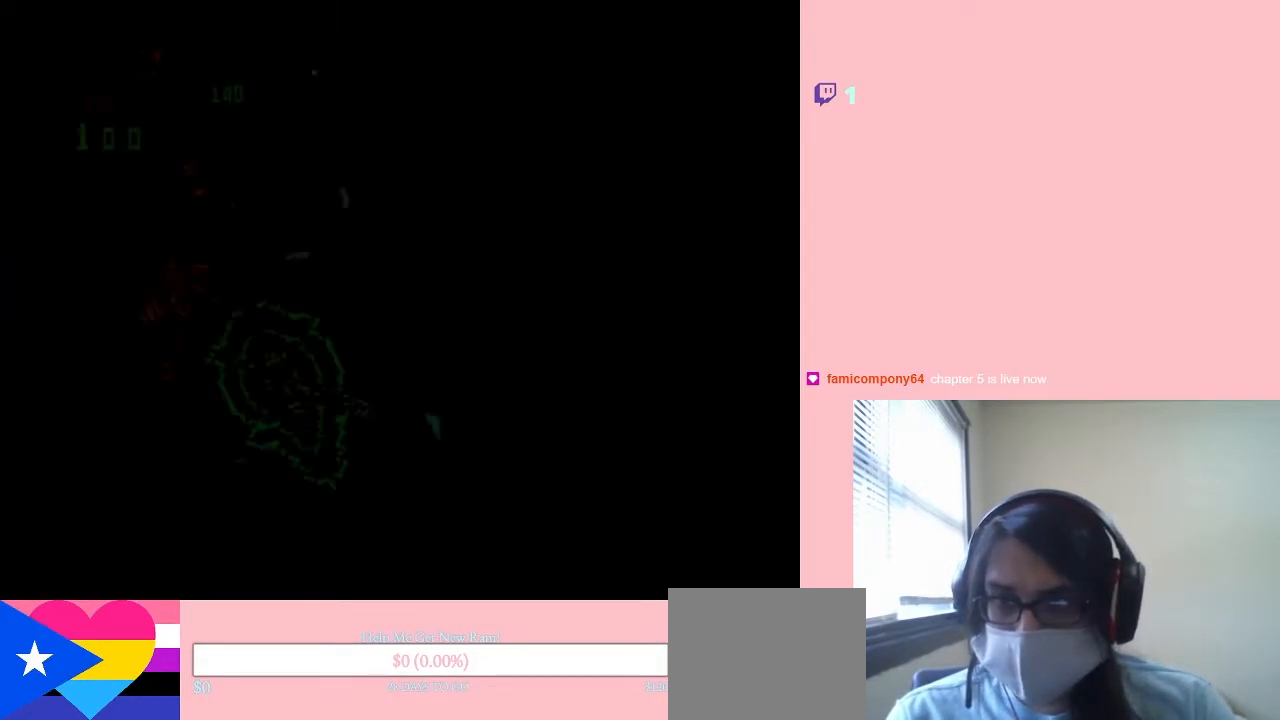
{"buttons": ["A", "Y"], "left_stick": "center", "right_stick": "center", "events": [[300, "DPAD_LEFT", "down"], [450, "DPAD_LEFT", "up"], [450, "Y", "down"], [483, "A", "down"]]}
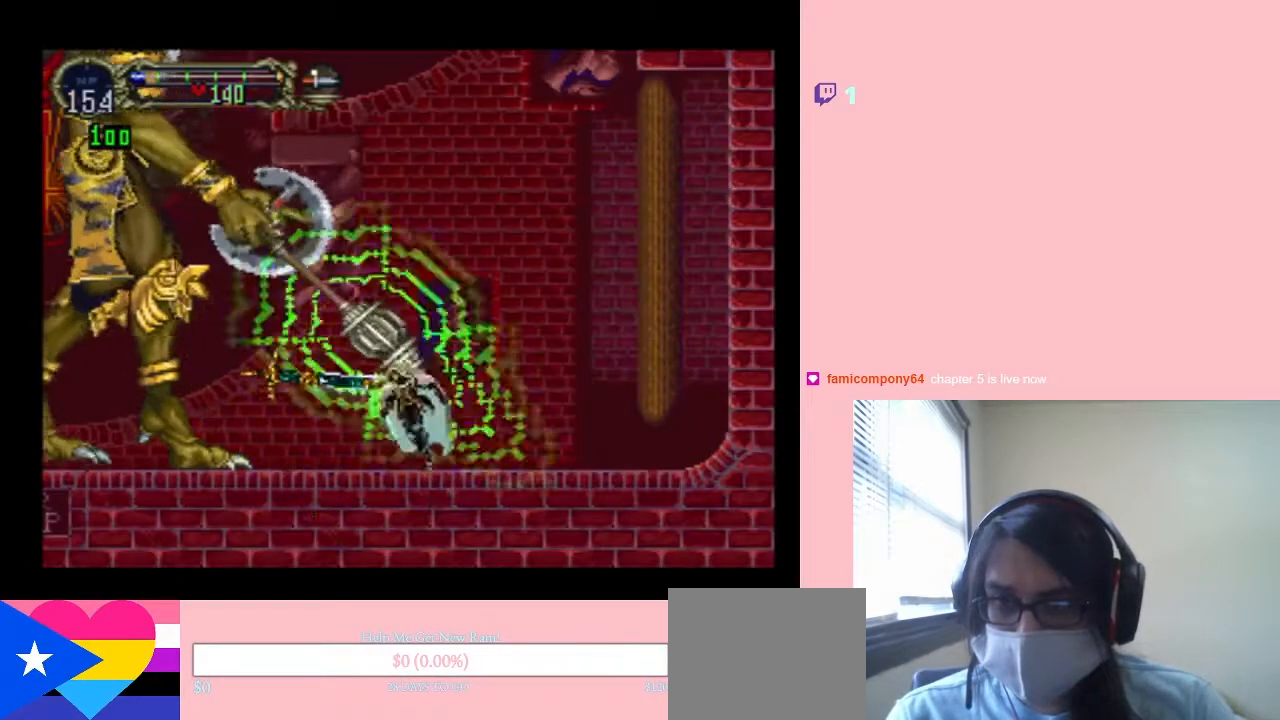
{"buttons": [], "left_stick": "center", "right_stick": "center", "events": [[83, "A", "up"], [83, "Y", "up"]]}
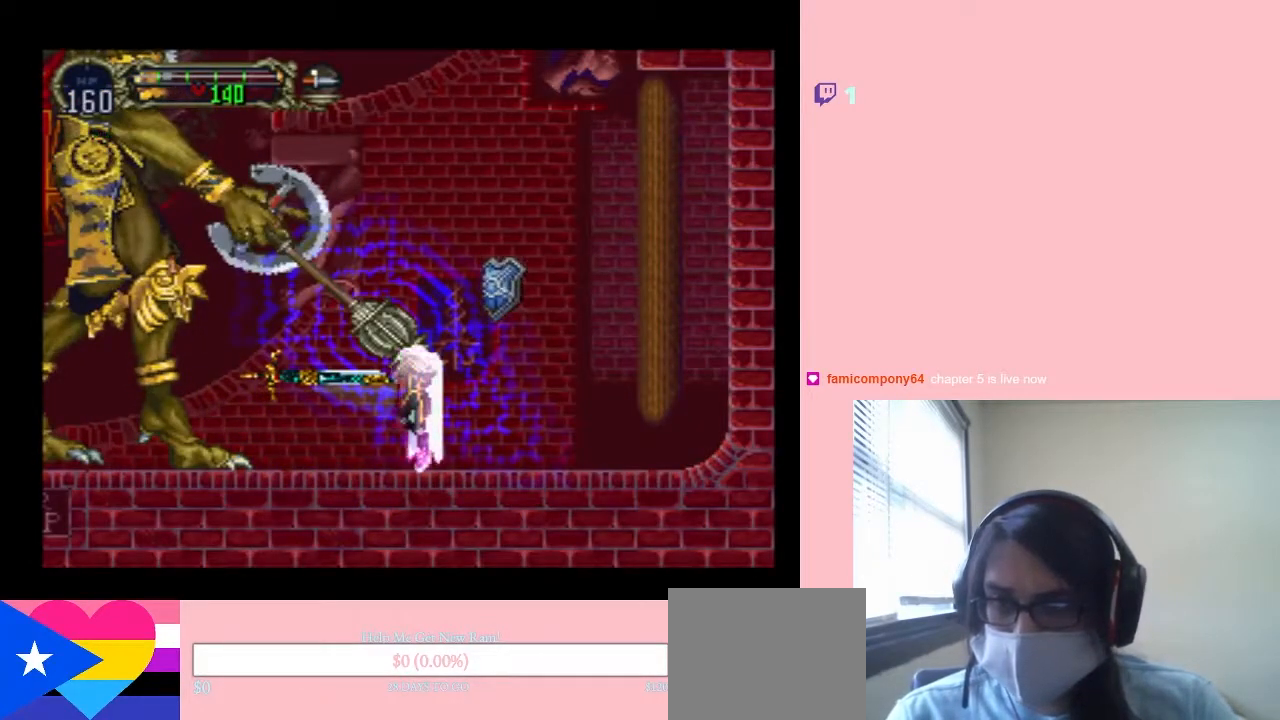
{"buttons": [], "left_stick": "center", "right_stick": "center", "events": []}
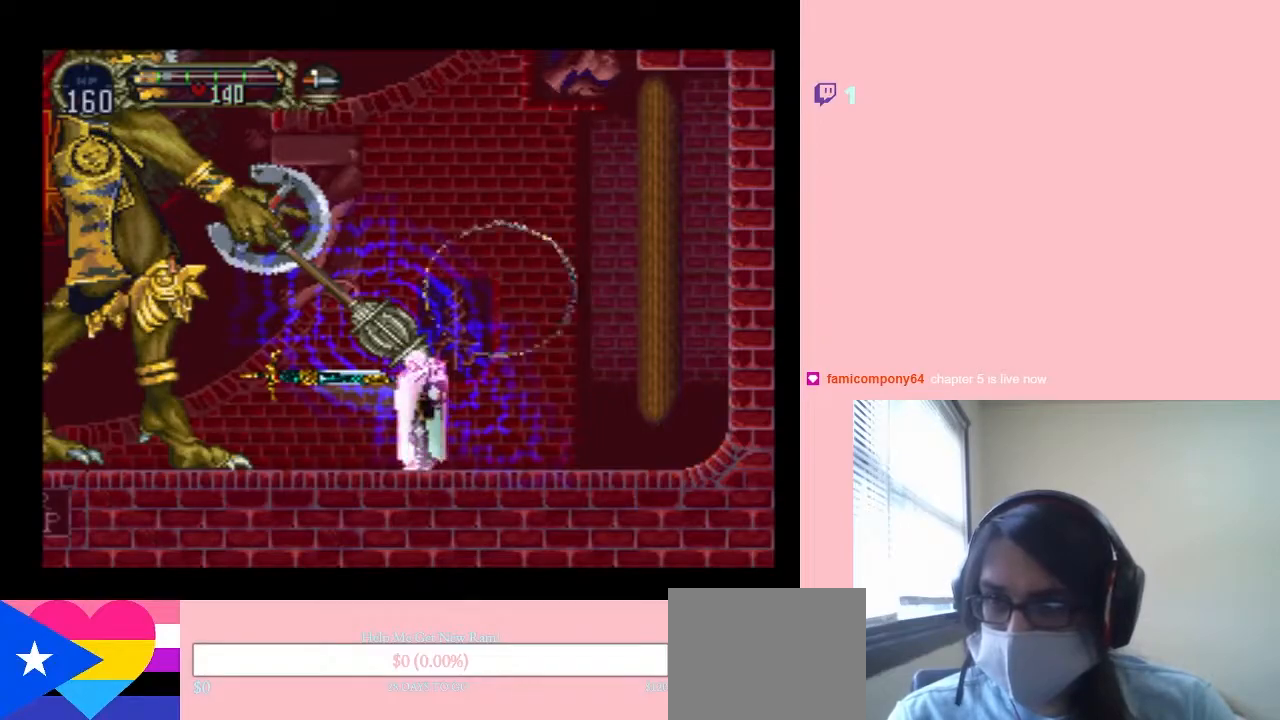
{"buttons": ["DPAD_DOWN"], "left_stick": "center", "right_stick": "center", "events": [[417, "DPAD_DOWN", "down"]]}
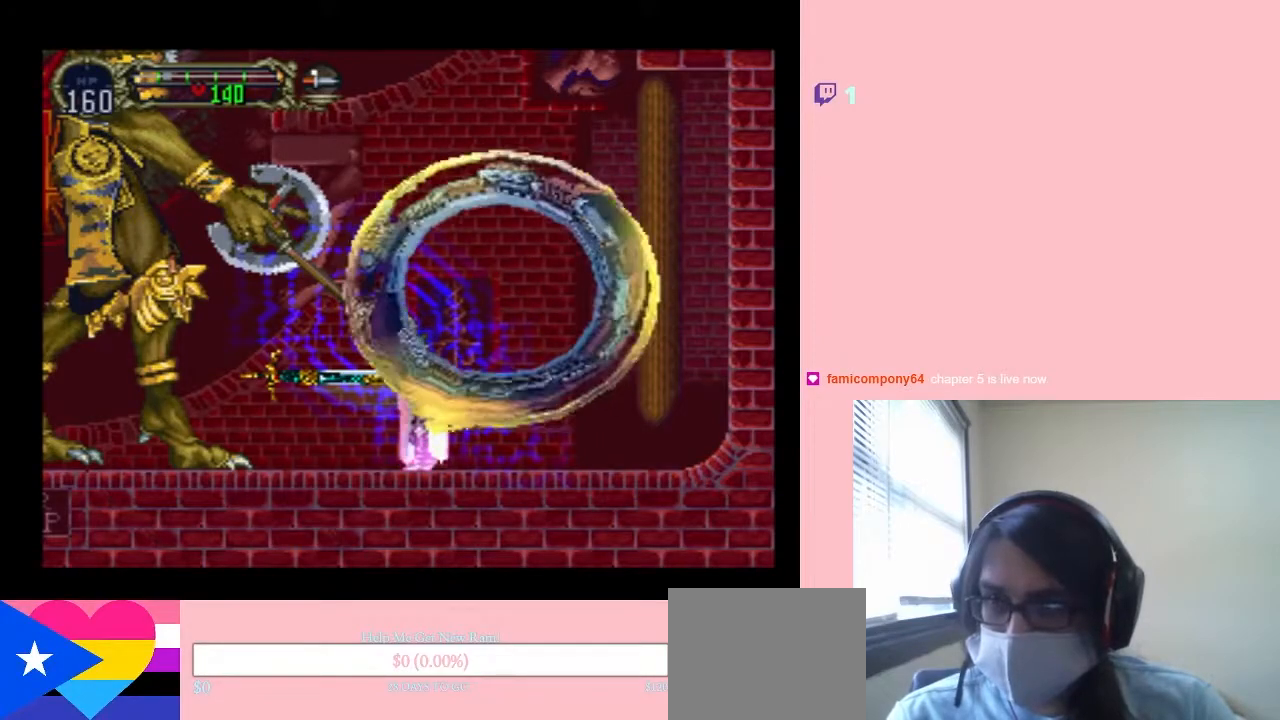
{"buttons": ["DPAD_DOWN"], "left_stick": "center", "right_stick": "center", "events": []}
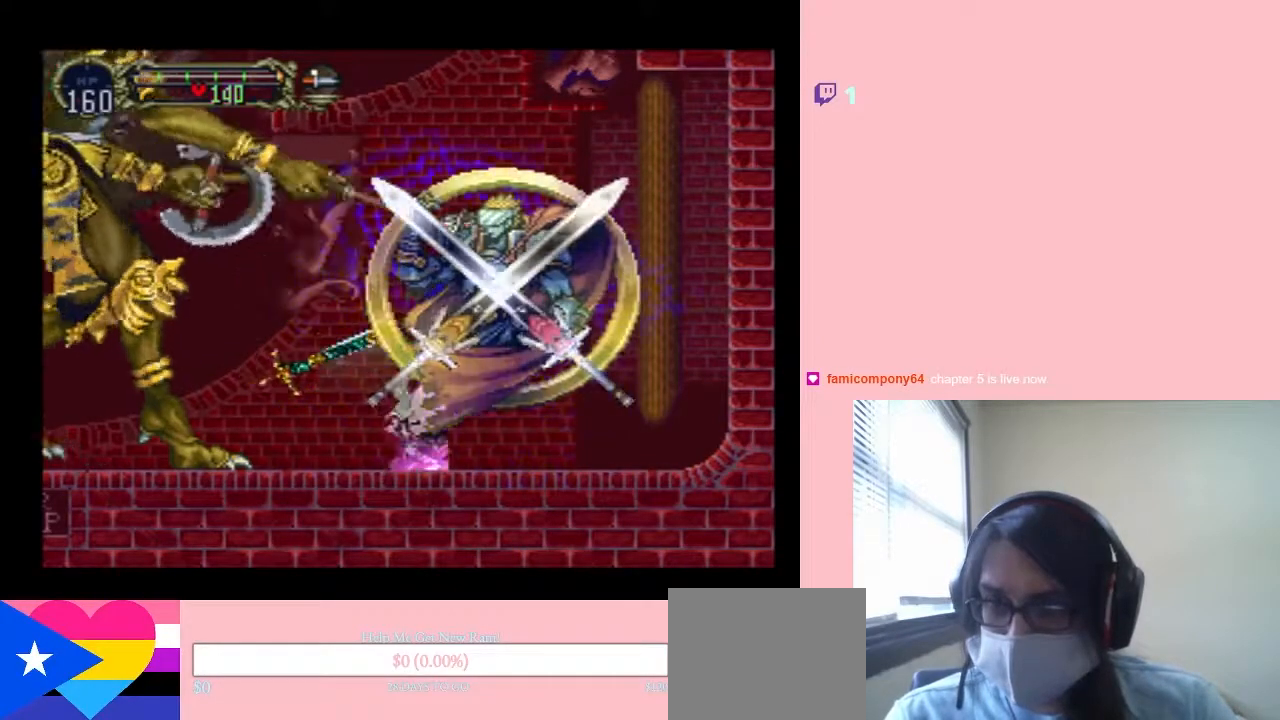
{"buttons": ["L1", "DPAD_DOWN"], "left_stick": "center", "right_stick": "center", "events": [[117, "L1", "down"]]}
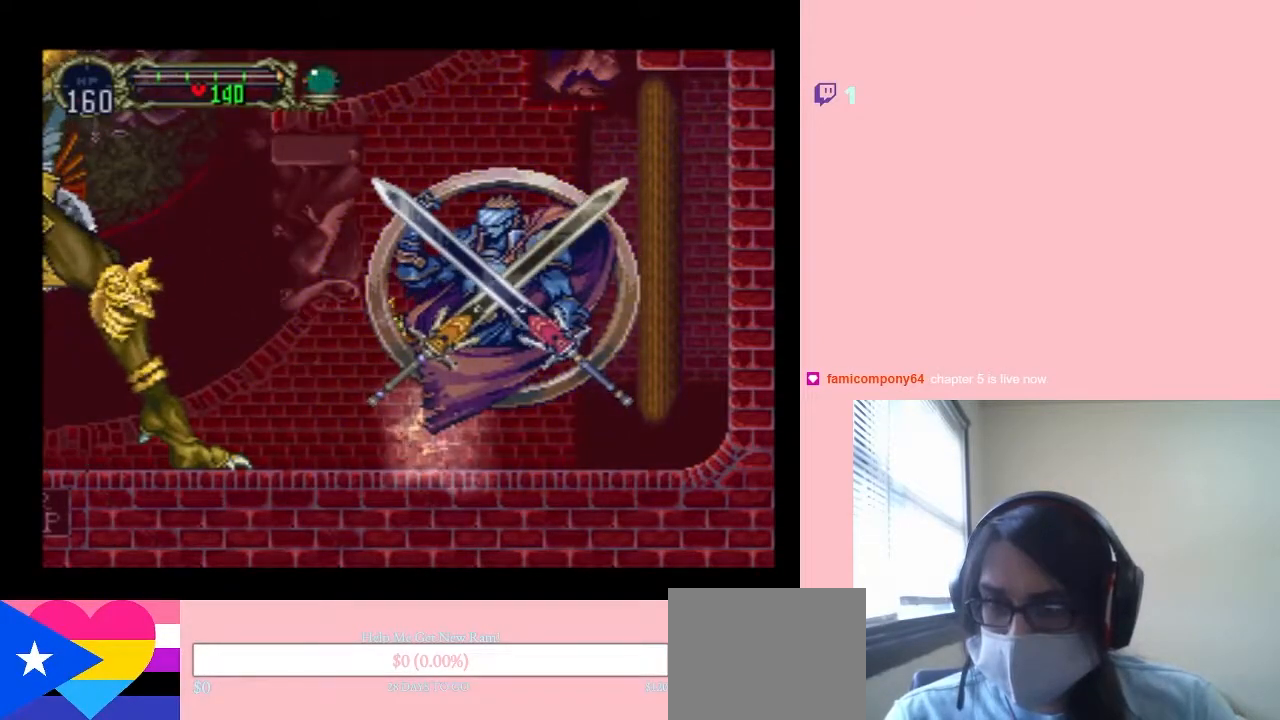
{"buttons": ["L1", "DPAD_LEFT"], "left_stick": "center", "right_stick": "center", "events": [[233, "DPAD_DOWN", "up"], [233, "DPAD_LEFT", "down"]]}
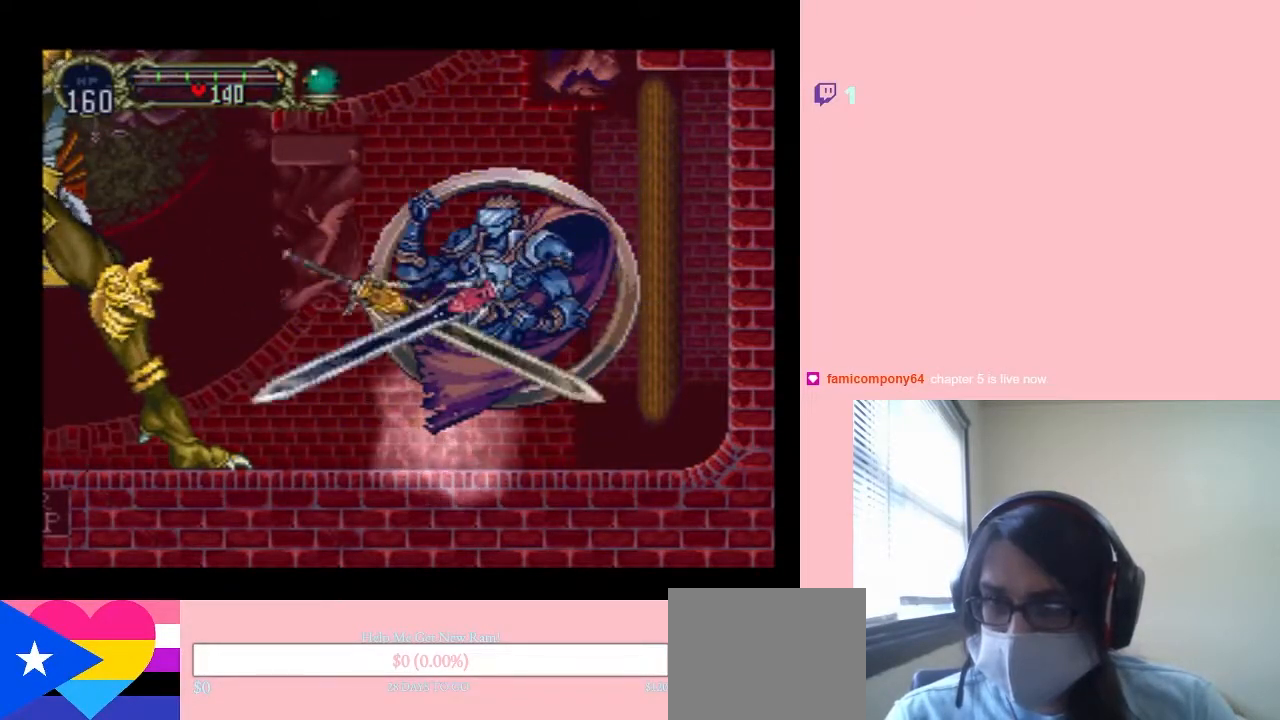
{"buttons": ["L1", "DPAD_RIGHT"], "left_stick": "center", "right_stick": "center", "events": [[83, "DPAD_LEFT", "up"], [267, "DPAD_RIGHT", "down"]]}
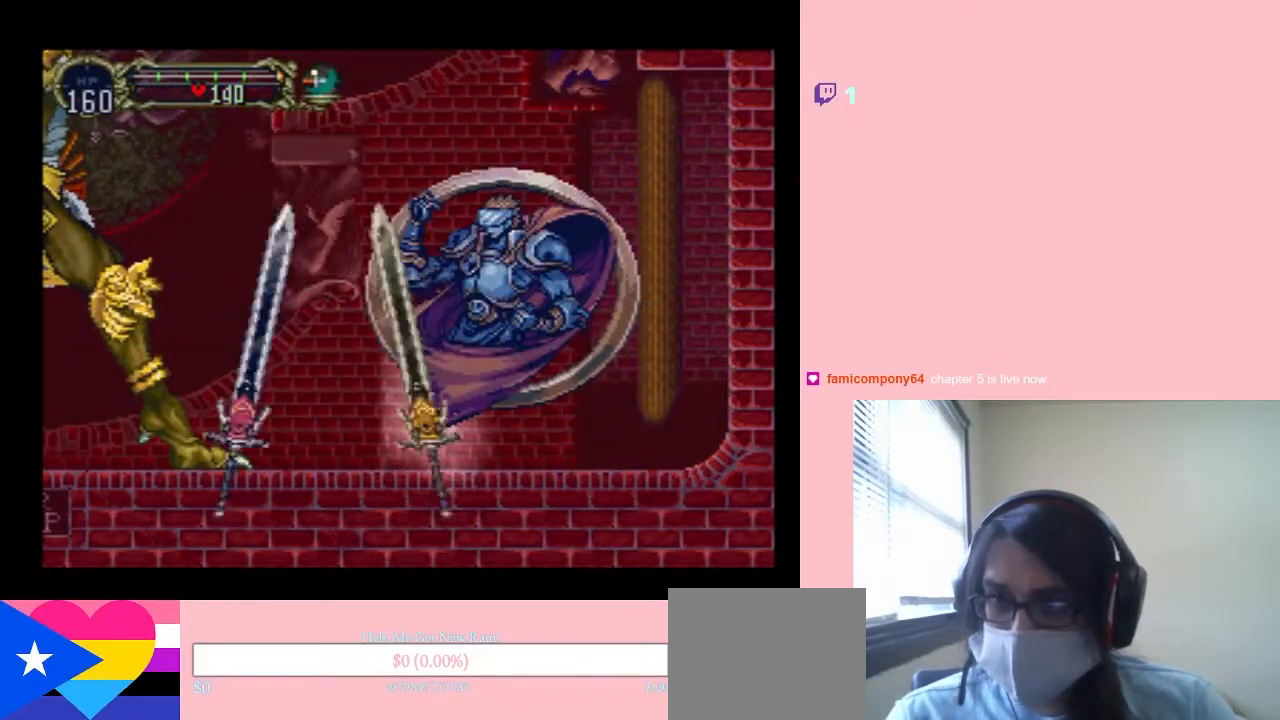
{"buttons": ["L1", "DPAD_RIGHT"], "left_stick": "center", "right_stick": "center", "events": []}
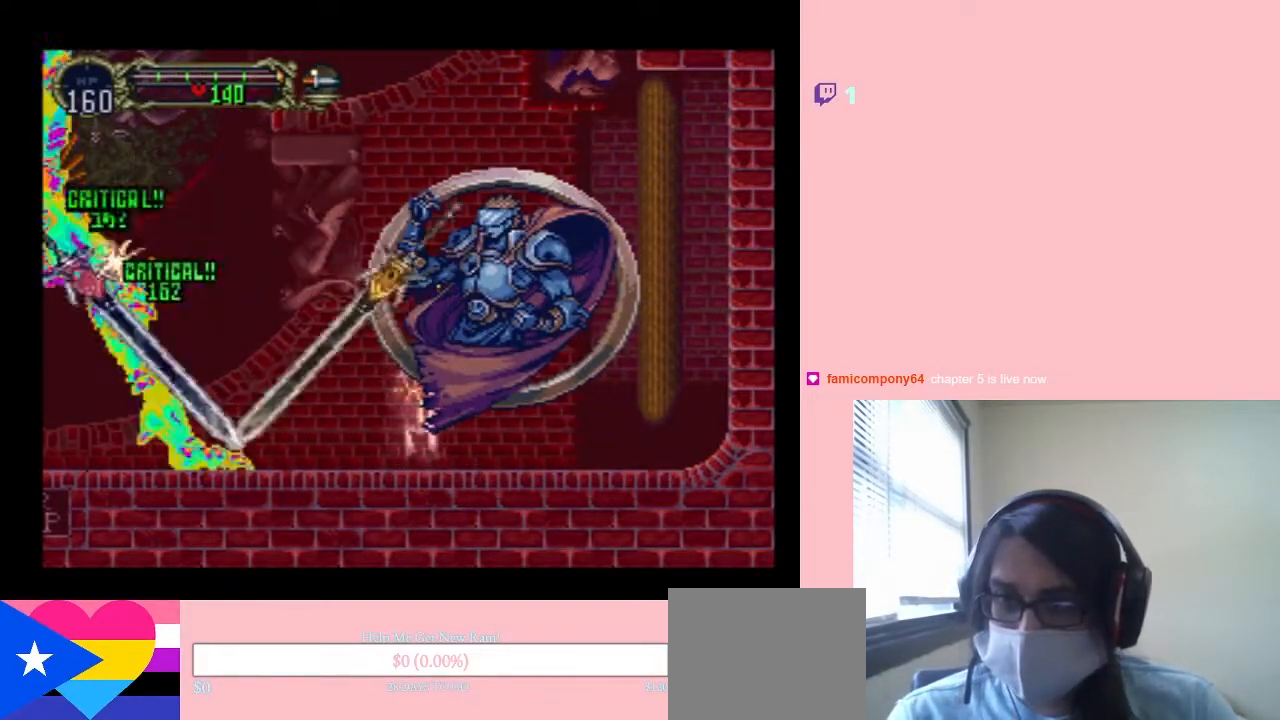
{"buttons": [], "left_stick": "center", "right_stick": "center", "events": [[200, "L1", "up"], [483, "DPAD_RIGHT", "up"]]}
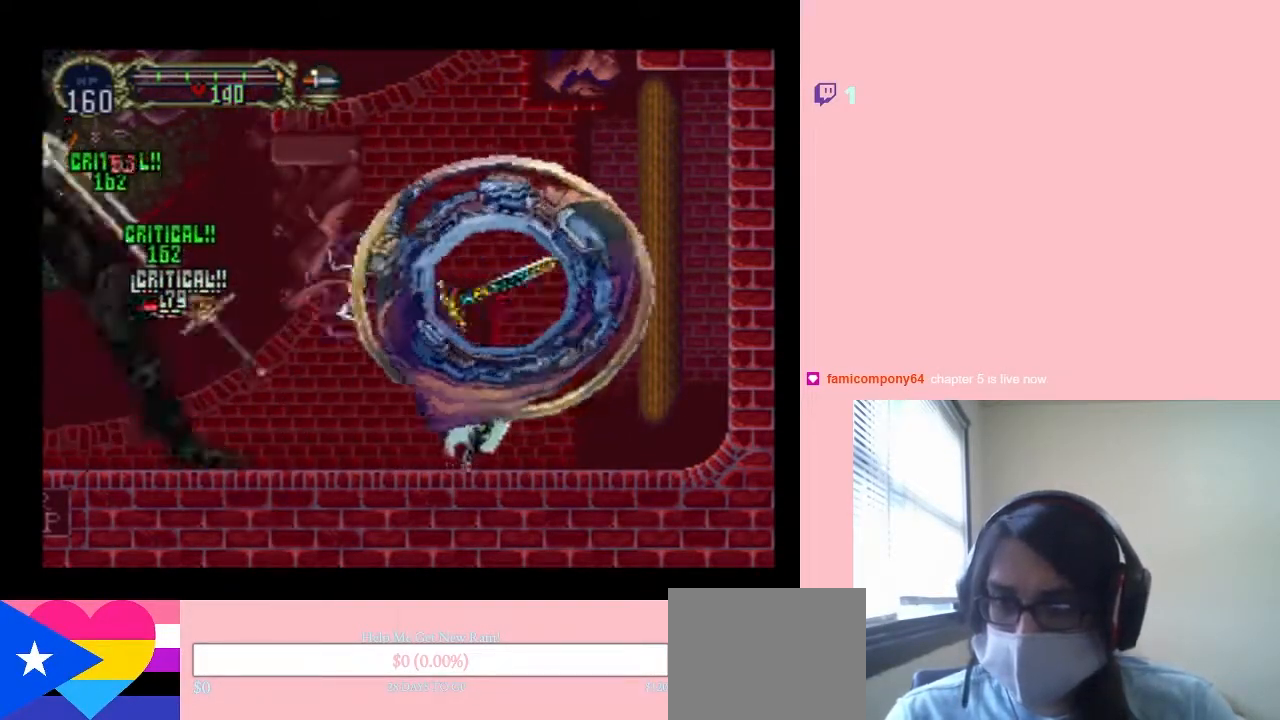
{"buttons": ["X"], "left_stick": "center", "right_stick": "center", "events": [[83, "DPAD_LEFT", "down"], [150, "X", "down"], [217, "DPAD_LEFT", "up"], [300, "X", "up"], [450, "X", "down"]]}
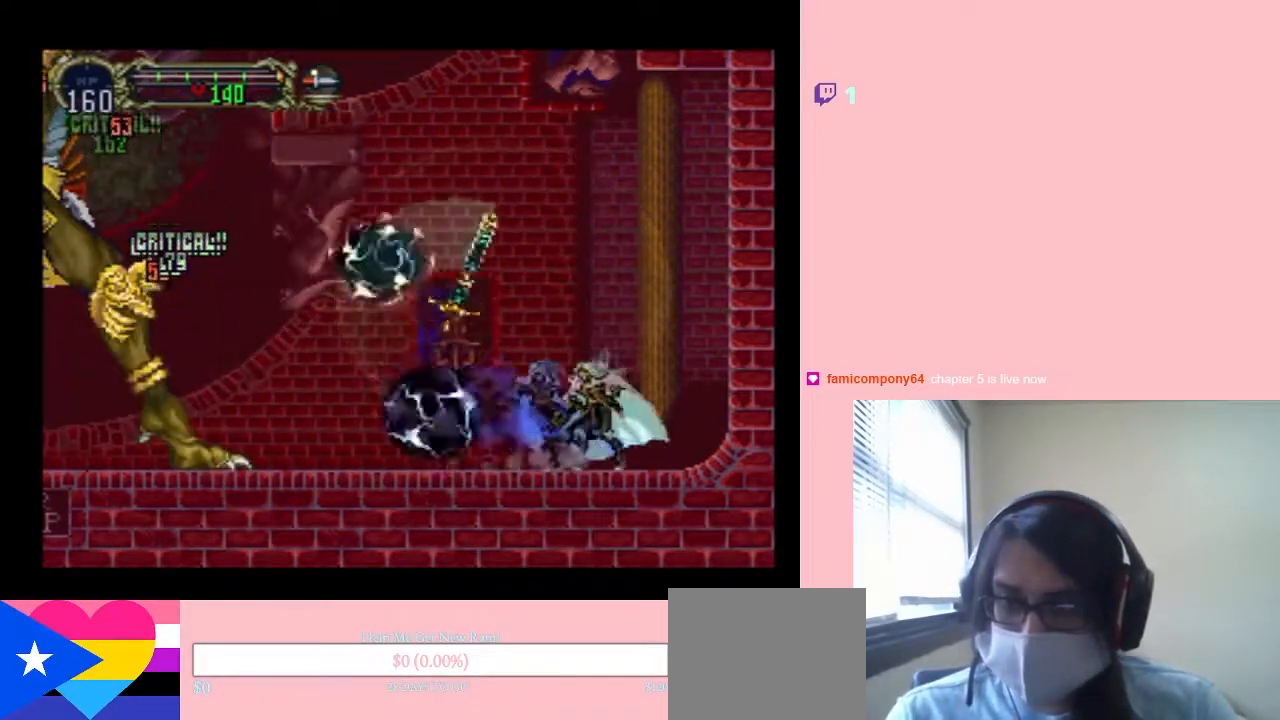
{"buttons": ["B", "DPAD_LEFT"], "left_stick": "center", "right_stick": "center", "events": [[117, "X", "up"], [300, "B", "down"], [417, "DPAD_LEFT", "down"]]}
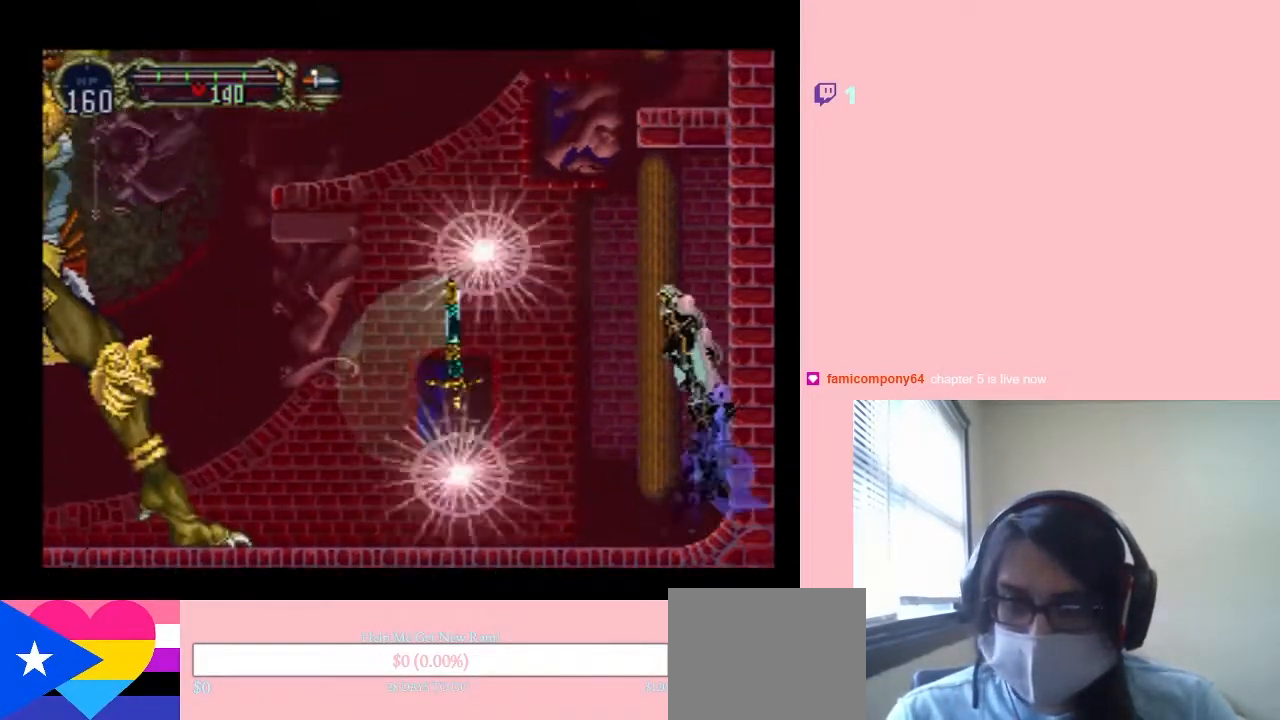
{"buttons": ["B", "DPAD_LEFT"], "left_stick": "center", "right_stick": "center", "events": [[83, "DPAD_LEFT", "up"], [83, "DPAD_RIGHT", "down"], [233, "DPAD_LEFT", "down"], [233, "DPAD_RIGHT", "up"], [233, "DPAD_UP", "down"], [267, "DPAD_UP", "up"]]}
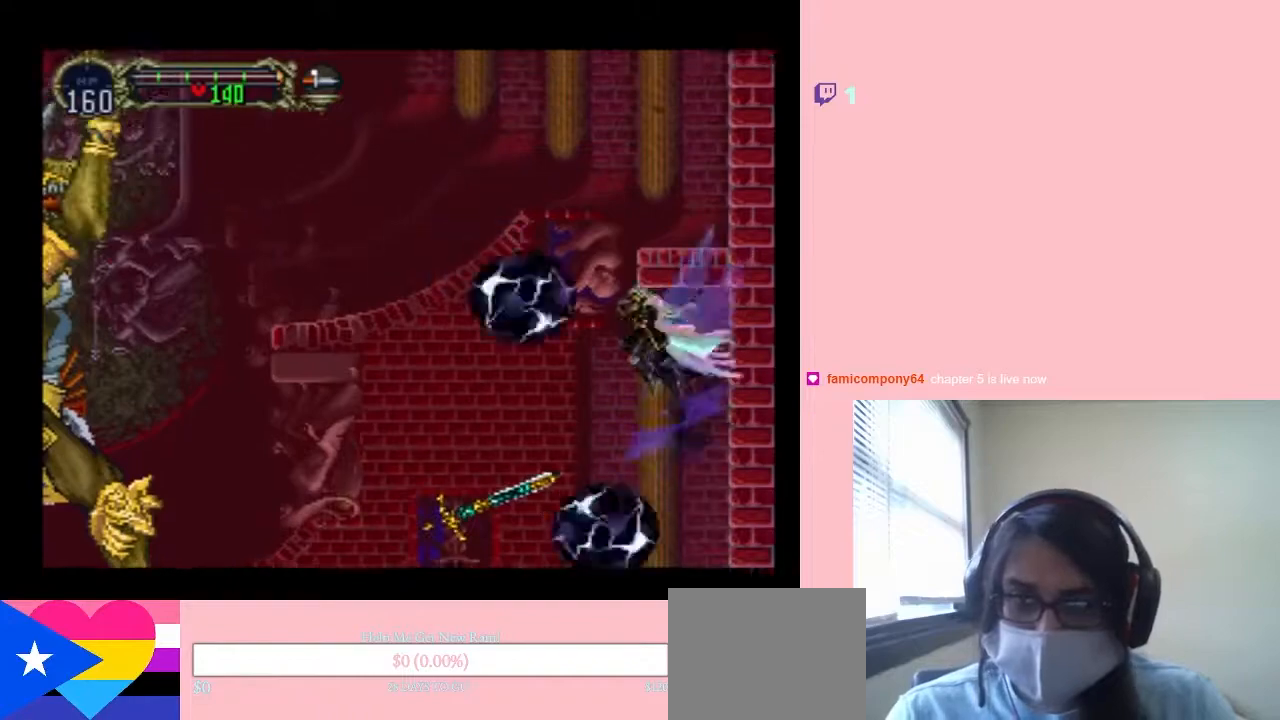
{"buttons": ["DPAD_LEFT"], "left_stick": "center", "right_stick": "center", "events": [[417, "B", "up"]]}
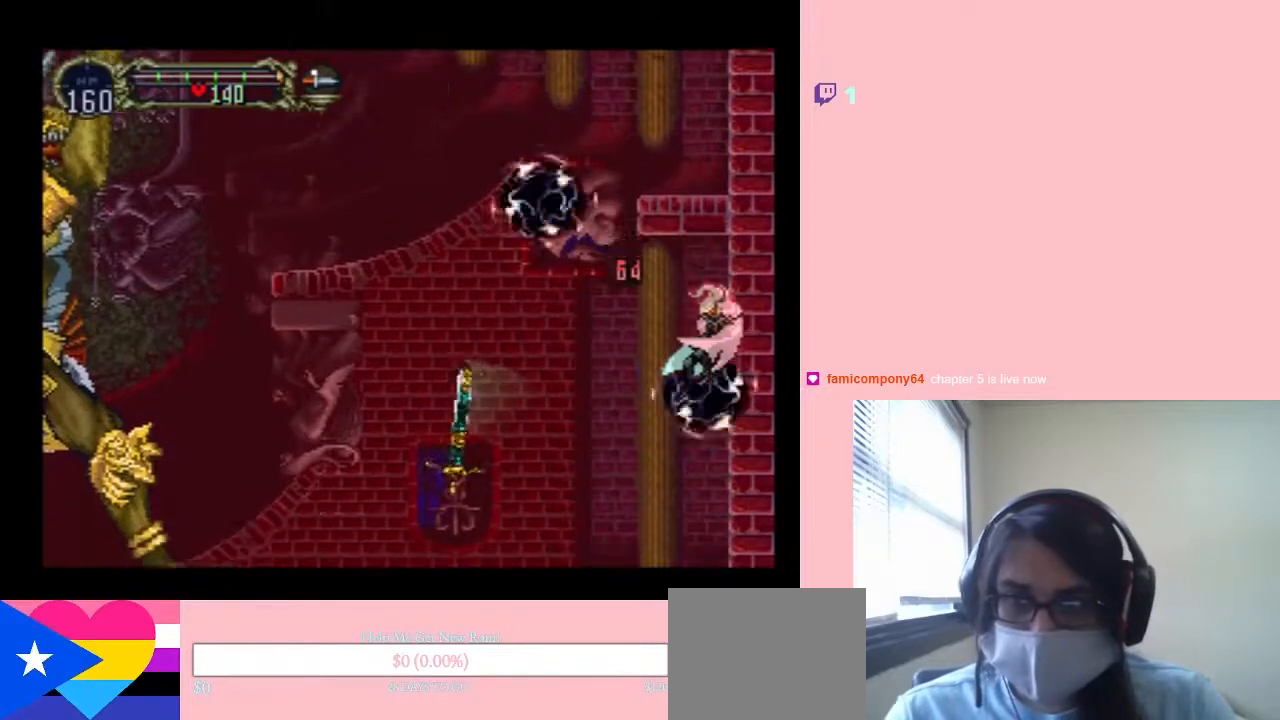
{"buttons": ["DPAD_LEFT"], "left_stick": "center", "right_stick": "center", "events": []}
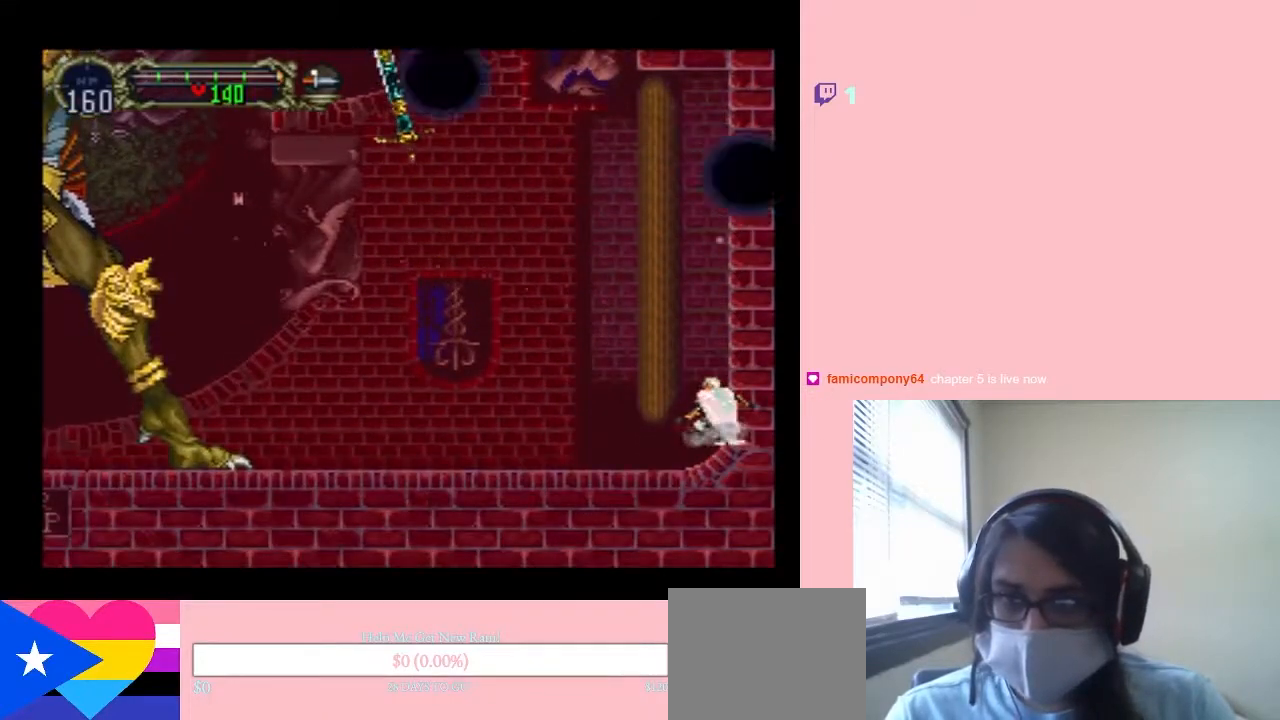
{"buttons": [], "left_stick": "center", "right_stick": "center", "events": [[217, "START", "down"], [283, "DPAD_LEFT", "up"], [333, "START", "up"]]}
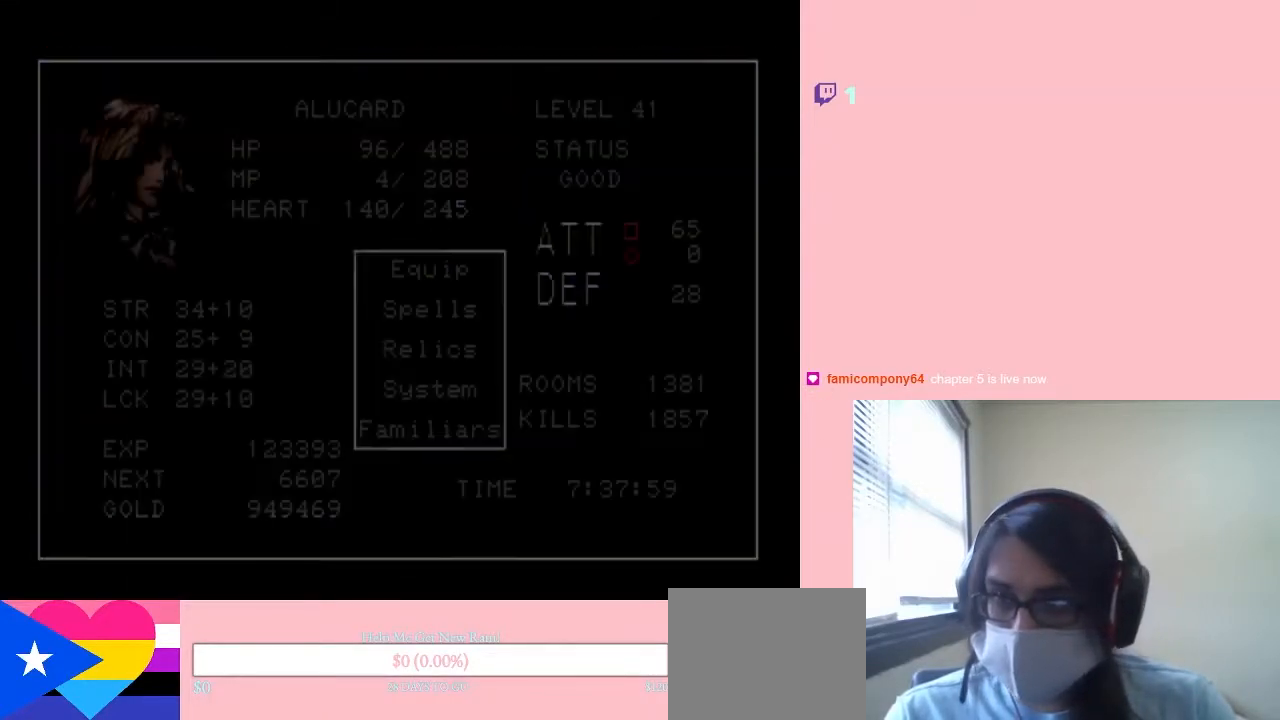
{"buttons": ["B"], "left_stick": "center", "right_stick": "center", "events": [[133, "B", "down"], [250, "B", "up"], [500, "B", "down"]]}
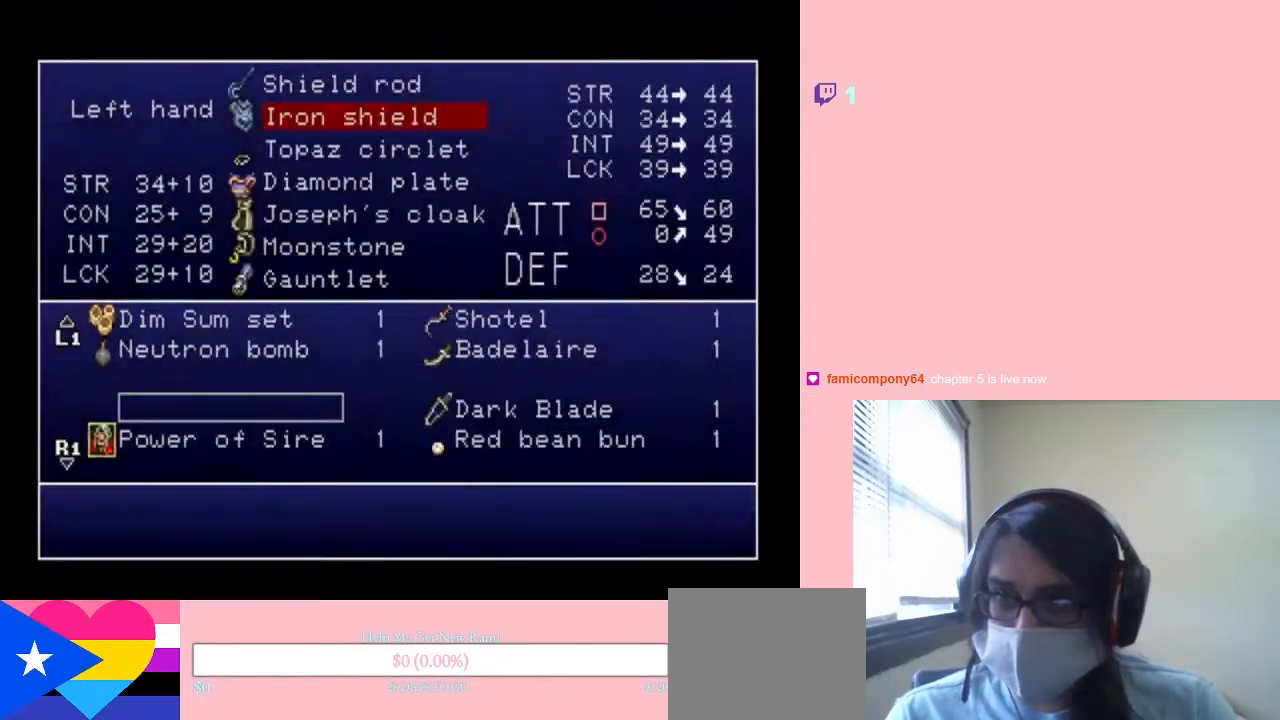
{"buttons": [], "left_stick": "center", "right_stick": "center", "events": [[67, "B", "up"]]}
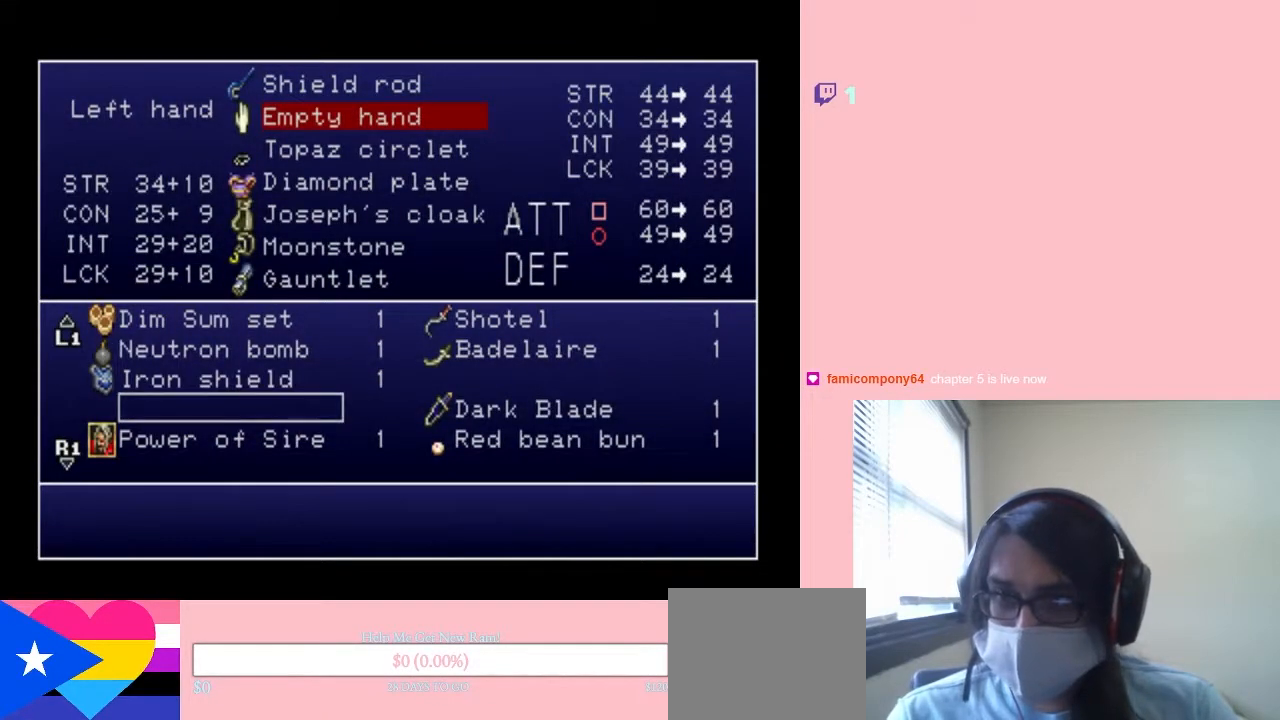
{"buttons": [], "left_stick": "center", "right_stick": "center", "events": [[100, "DPAD_UP", "down"], [217, "DPAD_UP", "up"]]}
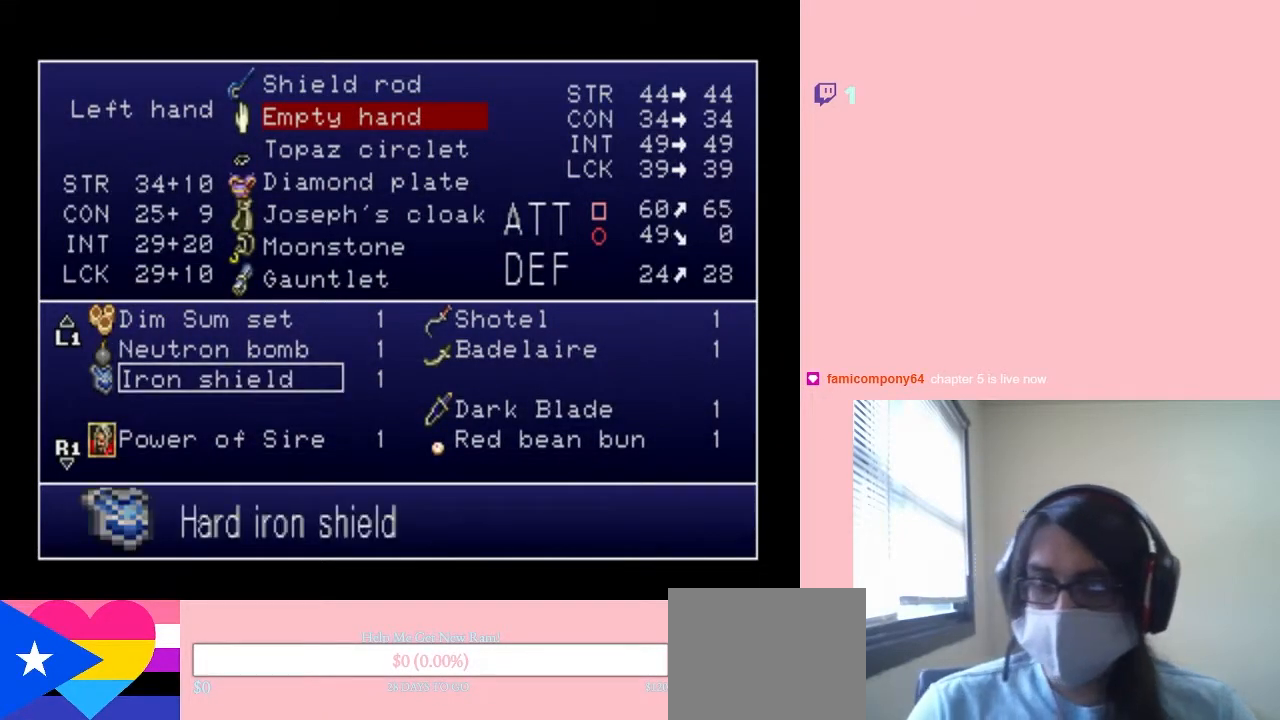
{"buttons": ["DPAD_UP"], "left_stick": "center", "right_stick": "center", "events": [[33, "DPAD_UP", "down"], [150, "DPAD_UP", "up"], [250, "DPAD_UP", "down"], [333, "DPAD_UP", "up"], [450, "DPAD_UP", "down"]]}
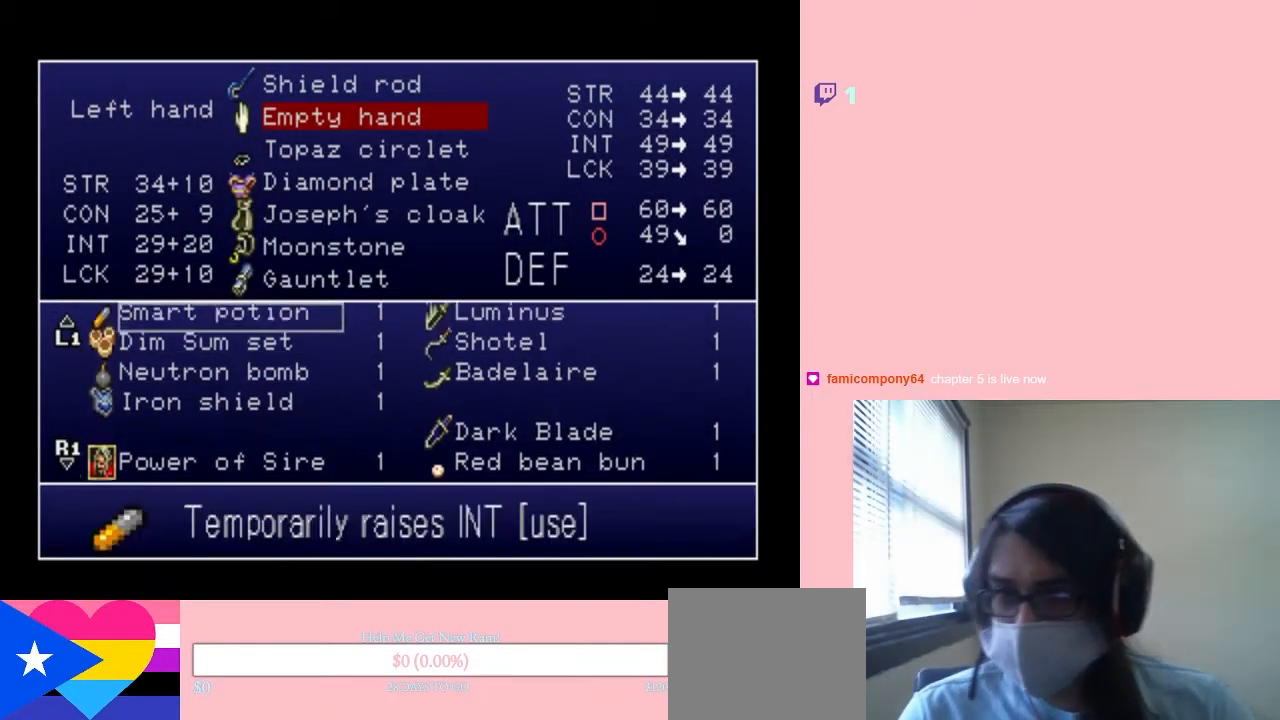
{"buttons": [], "left_stick": "center", "right_stick": "center", "events": [[33, "DPAD_UP", "up"], [133, "DPAD_UP", "down"], [250, "DPAD_UP", "up"], [350, "DPAD_UP", "down"], [433, "DPAD_UP", "up"]]}
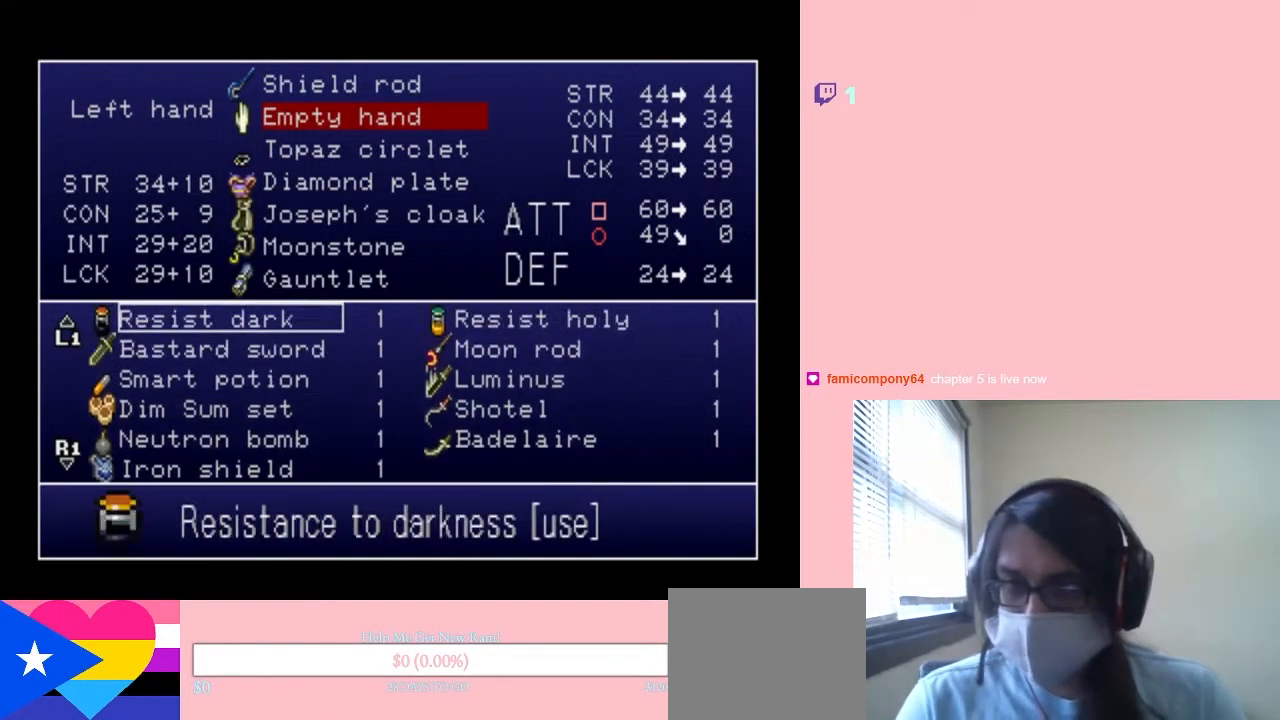
{"buttons": ["DPAD_UP"], "left_stick": "center", "right_stick": "center", "events": [[17, "DPAD_UP", "down"], [150, "DPAD_UP", "up"], [250, "DPAD_UP", "down"], [350, "DPAD_UP", "up"], [450, "DPAD_UP", "down"]]}
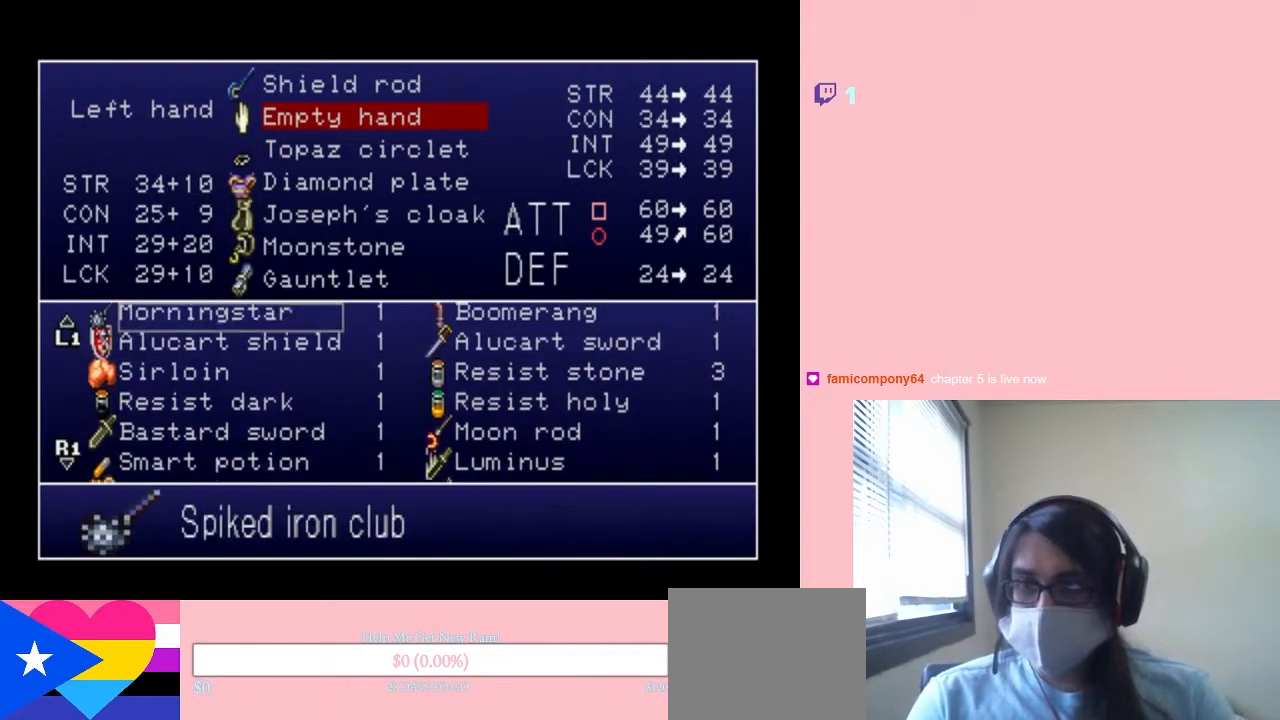
{"buttons": [], "left_stick": "center", "right_stick": "center", "events": [[33, "DPAD_UP", "up"], [133, "DPAD_UP", "down"], [217, "DPAD_UP", "up"], [350, "DPAD_UP", "down"], [433, "DPAD_UP", "up"]]}
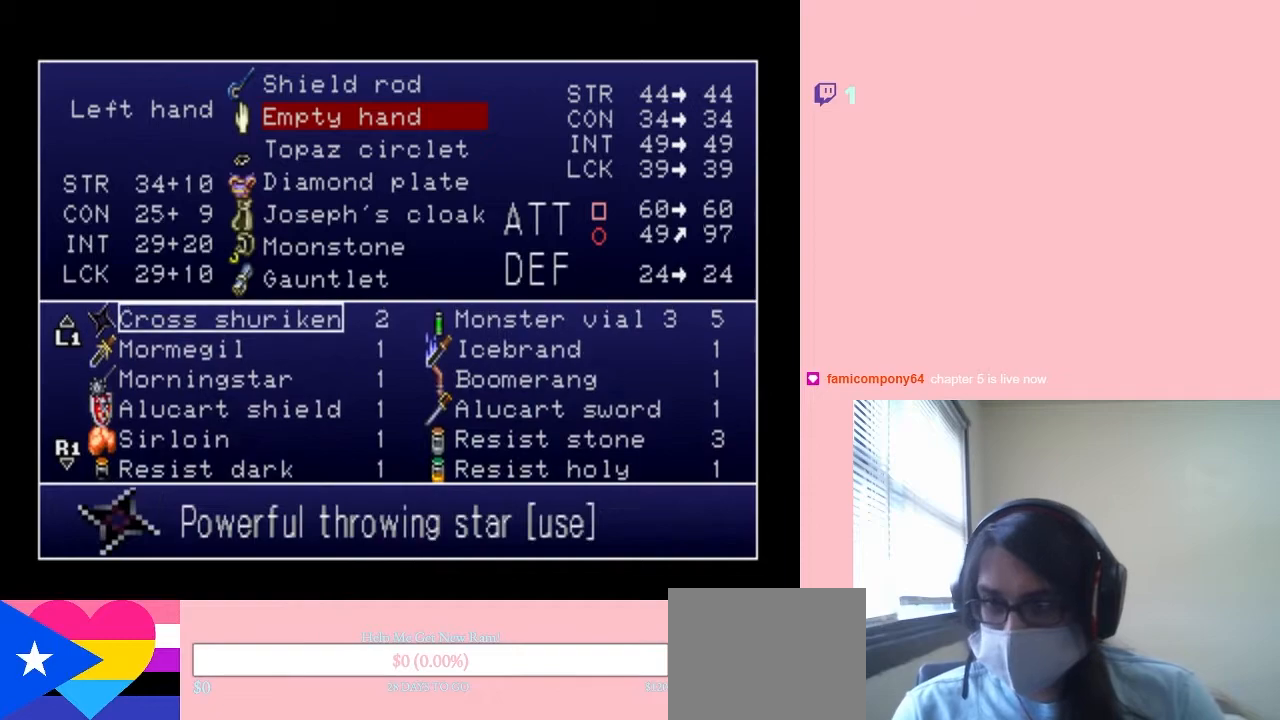
{"buttons": ["DPAD_UP"], "left_stick": "center", "right_stick": "center", "events": [[33, "DPAD_UP", "down"], [117, "DPAD_UP", "up"], [217, "DPAD_UP", "down"]]}
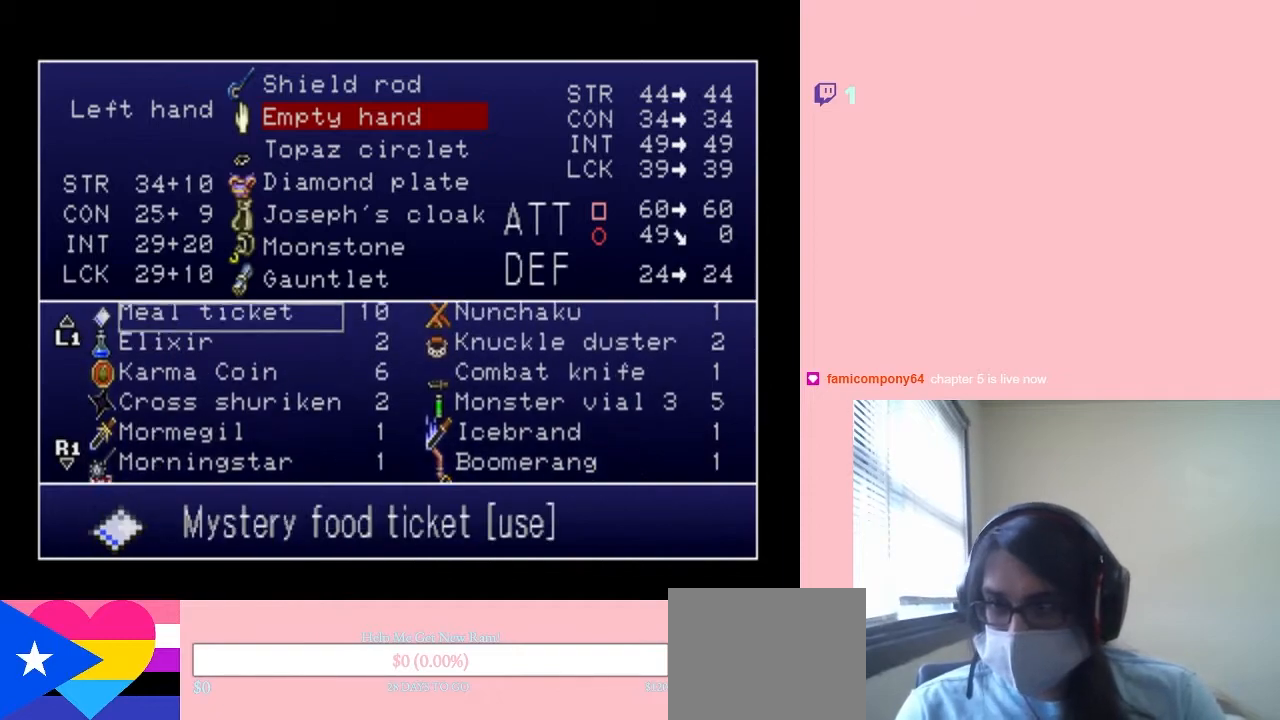
{"buttons": ["DPAD_UP"], "left_stick": "center", "right_stick": "center", "events": [[33, "DPAD_UP", "up"], [100, "DPAD_UP", "down"], [217, "DPAD_UP", "up"], [467, "DPAD_UP", "down"]]}
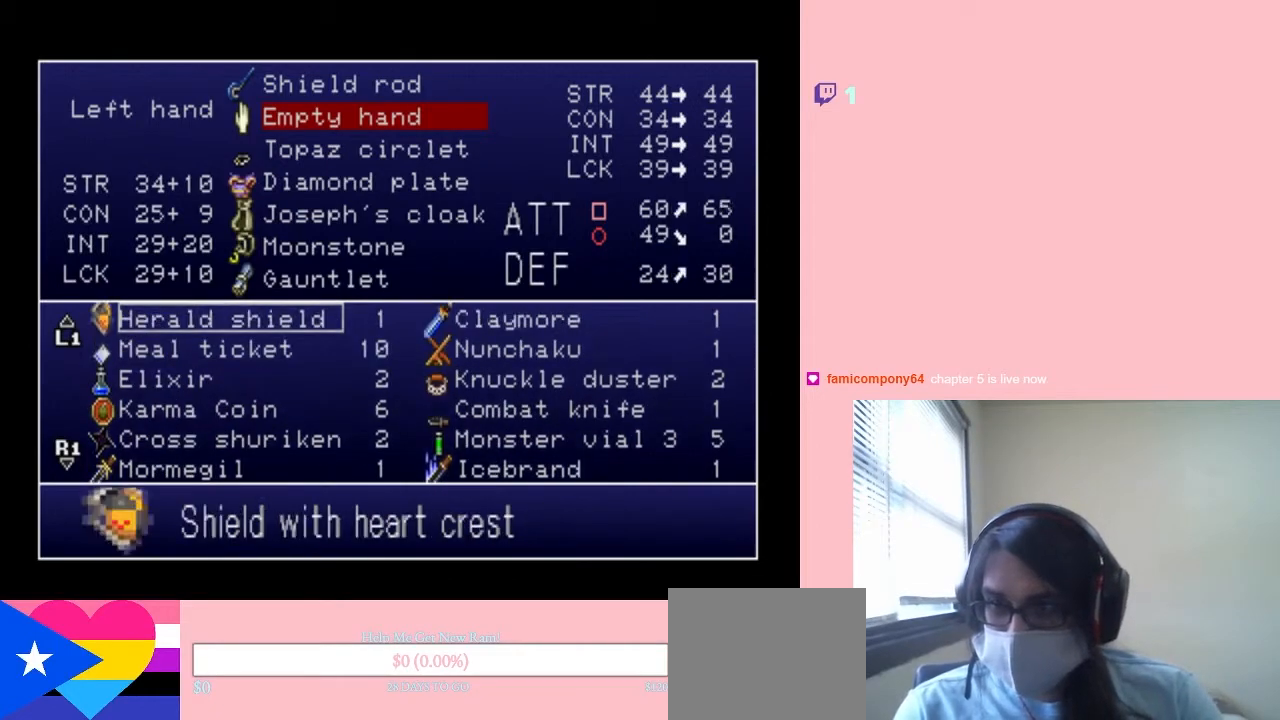
{"buttons": [], "left_stick": "center", "right_stick": "center", "events": [[50, "DPAD_UP", "up"], [317, "DPAD_UP", "down"], [417, "DPAD_UP", "up"]]}
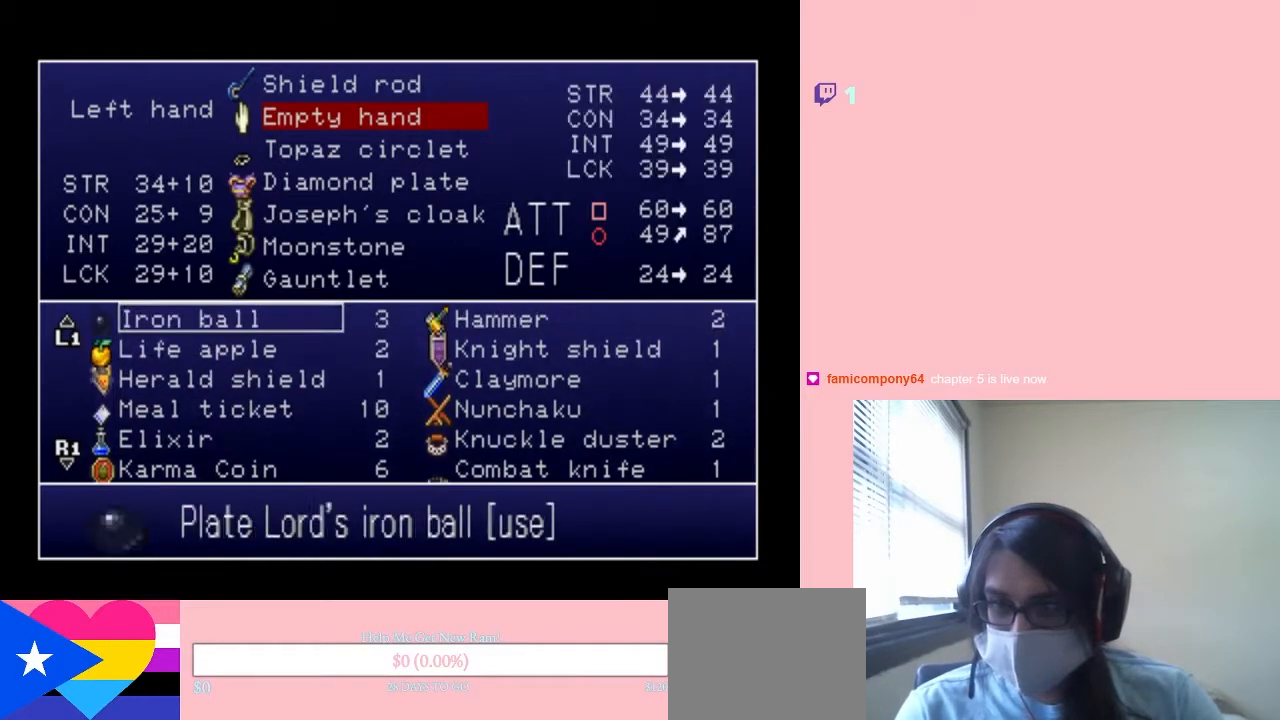
{"buttons": [], "left_stick": "center", "right_stick": "center", "events": [[33, "DPAD_UP", "down"], [100, "DPAD_UP", "up"]]}
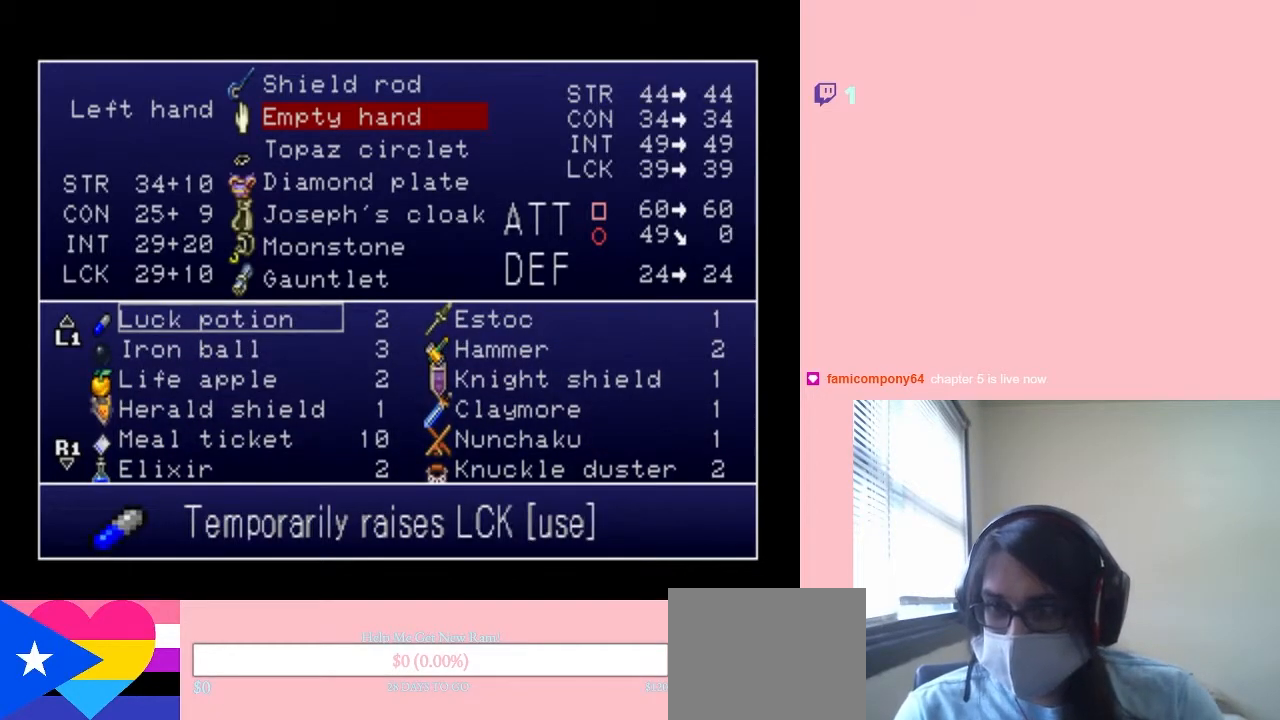
{"buttons": [], "left_stick": "center", "right_stick": "center", "events": [[83, "DPAD_UP", "down"], [233, "DPAD_UP", "up"], [350, "DPAD_UP", "down"], [433, "DPAD_UP", "up"]]}
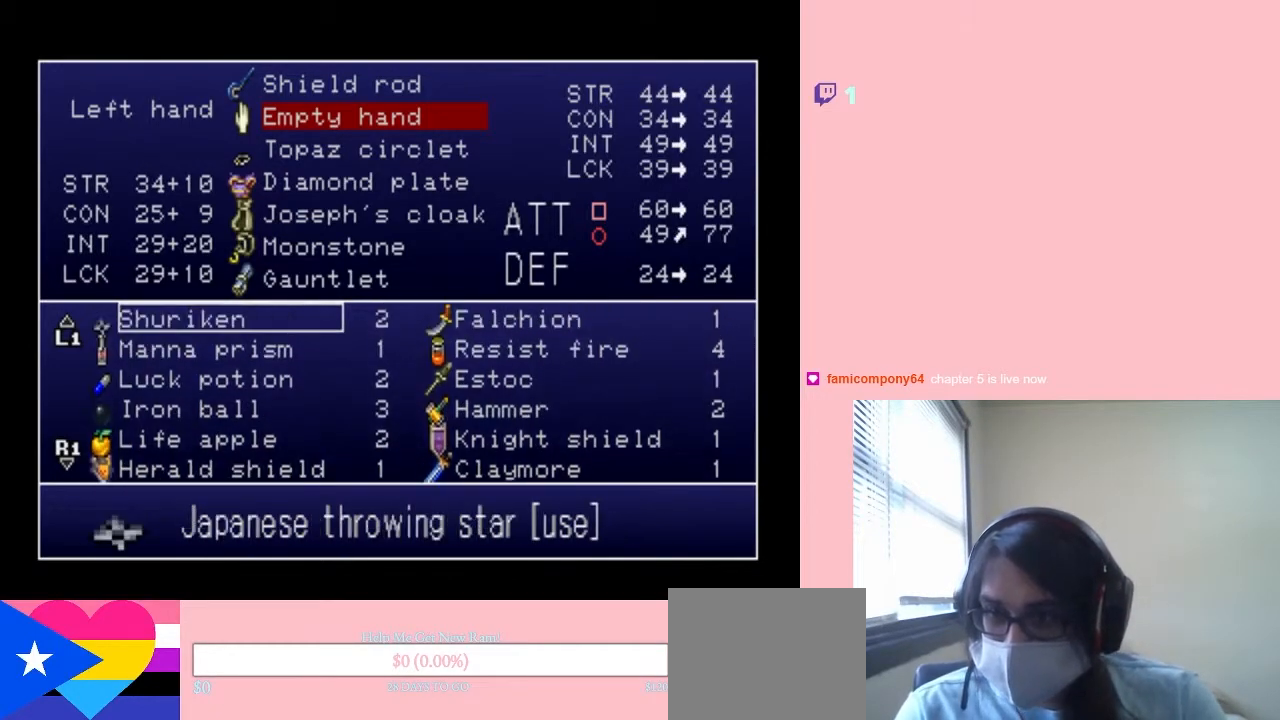
{"buttons": ["DPAD_DOWN"], "left_stick": "center", "right_stick": "center", "events": [[67, "DPAD_UP", "down"], [133, "DPAD_UP", "up"], [283, "DPAD_UP", "down"], [333, "DPAD_UP", "up"], [500, "DPAD_DOWN", "down"]]}